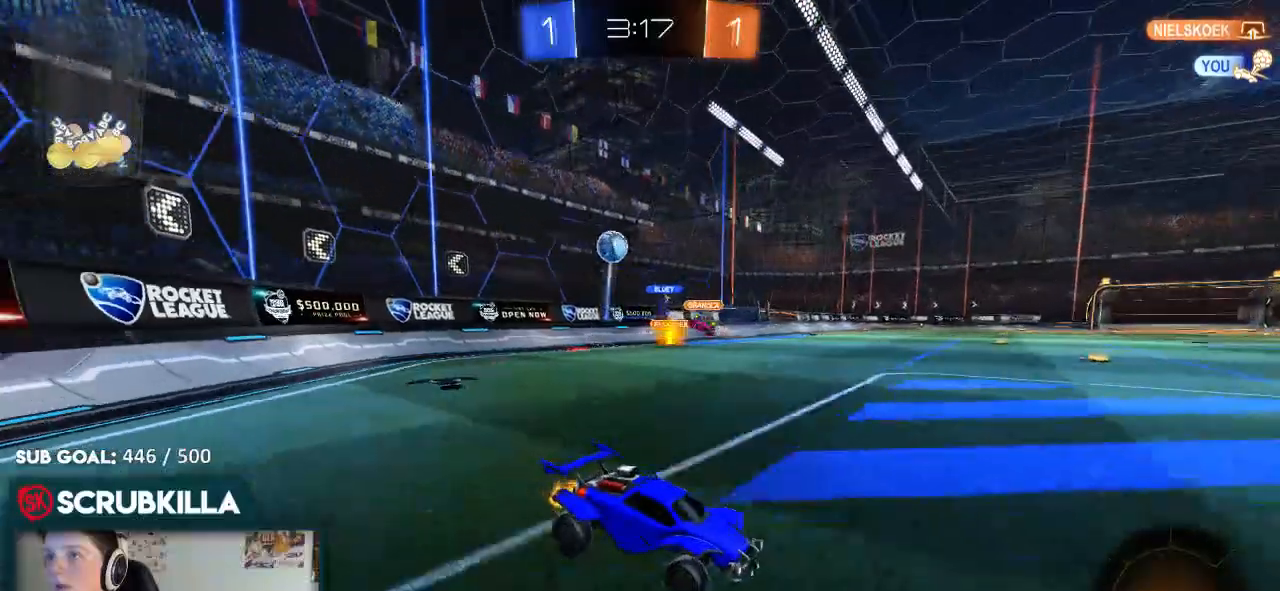
Gameplay with a controller (Xbox layout); each line is a JSON object with the inputs held at the frame after it. "events" lists button and stick changes between this image and that frame as [ms after this image, input, new state], when the widget could be followed in between.
{"buttons": [], "left_stick": "center", "right_stick": "center", "events": [[183, "Y", "down"], [317, "Y", "up"], [383, "R2", "up"]]}
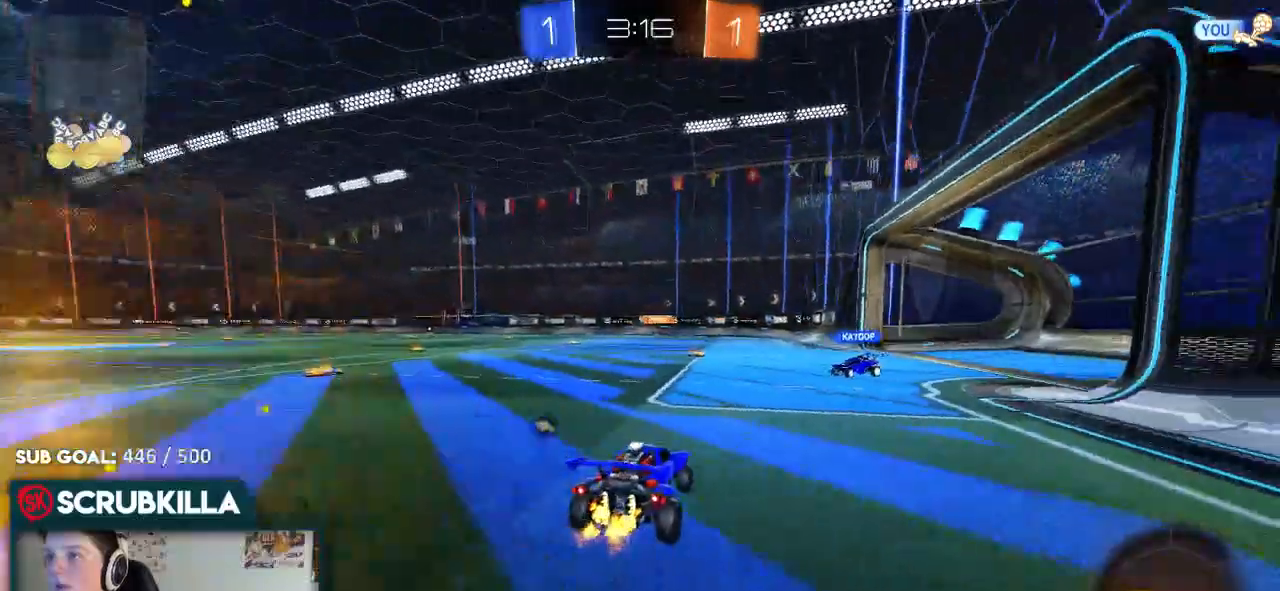
{"buttons": ["R2"], "left_stick": "center", "right_stick": "center", "events": [[17, "R2", "down"], [167, "left_stick", "left"], [467, "Y", "down"], [500, "Y", "up"], [500, "left_stick", "center"]]}
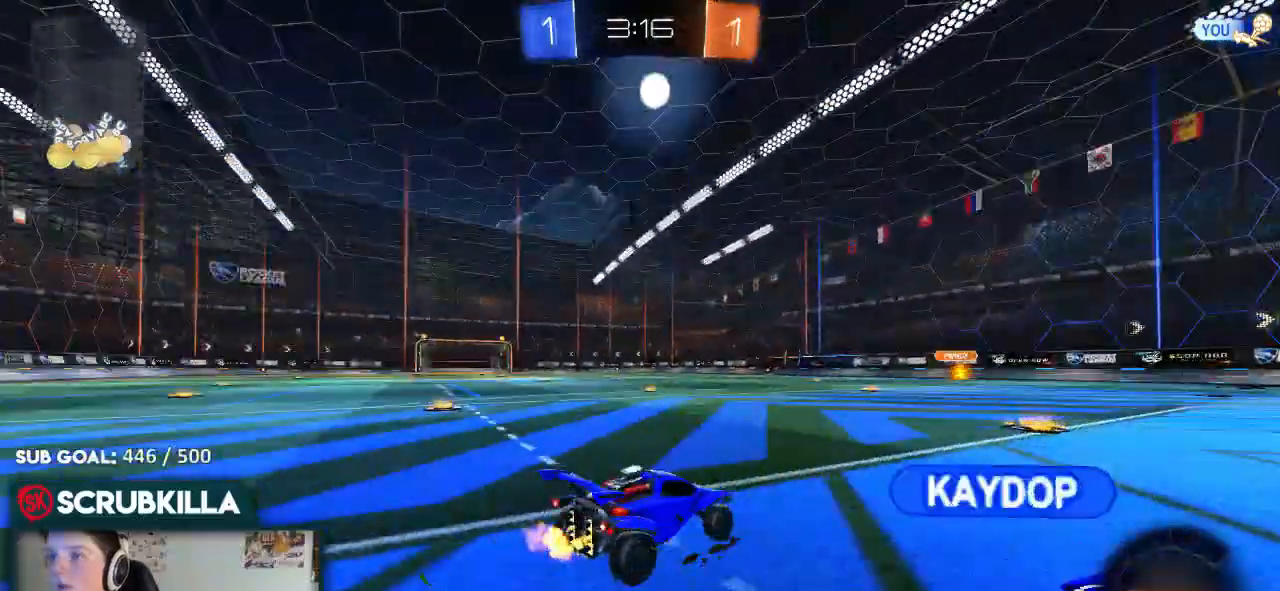
{"buttons": ["R2"], "left_stick": "center", "right_stick": "center", "events": [[133, "left_stick", "right"], [383, "left_stick", "center"]]}
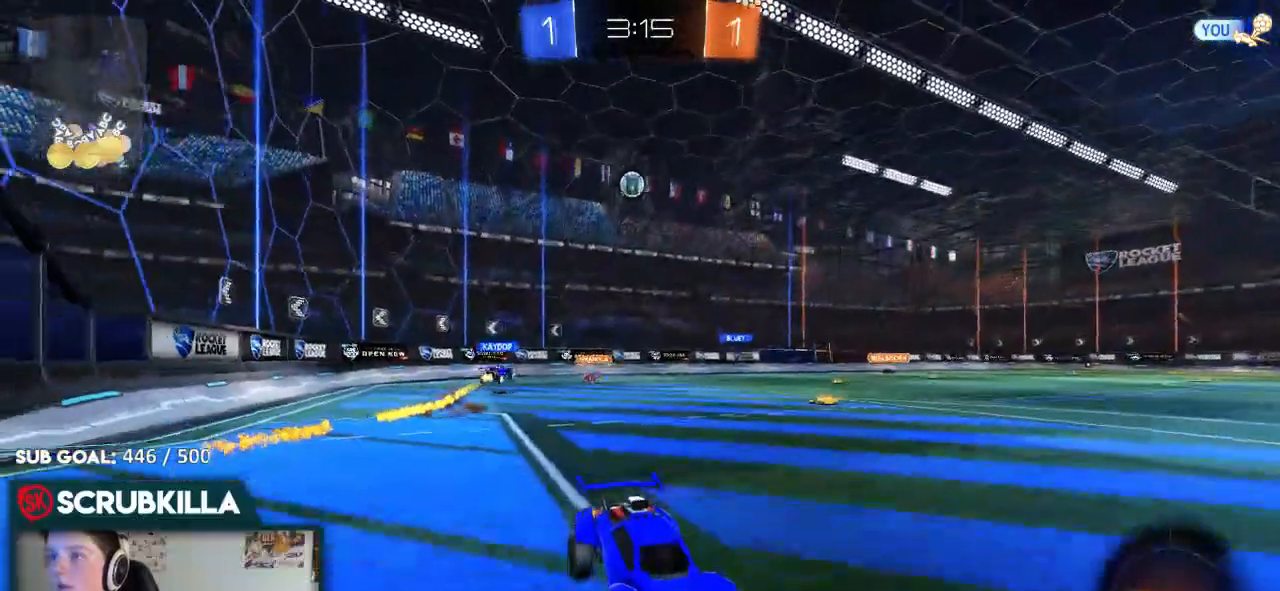
{"buttons": ["R2"], "left_stick": "left", "right_stick": "center", "events": [[17, "left_stick", "left"], [133, "R2", "up"], [150, "X", "down"], [217, "R2", "down"], [283, "X", "up"]]}
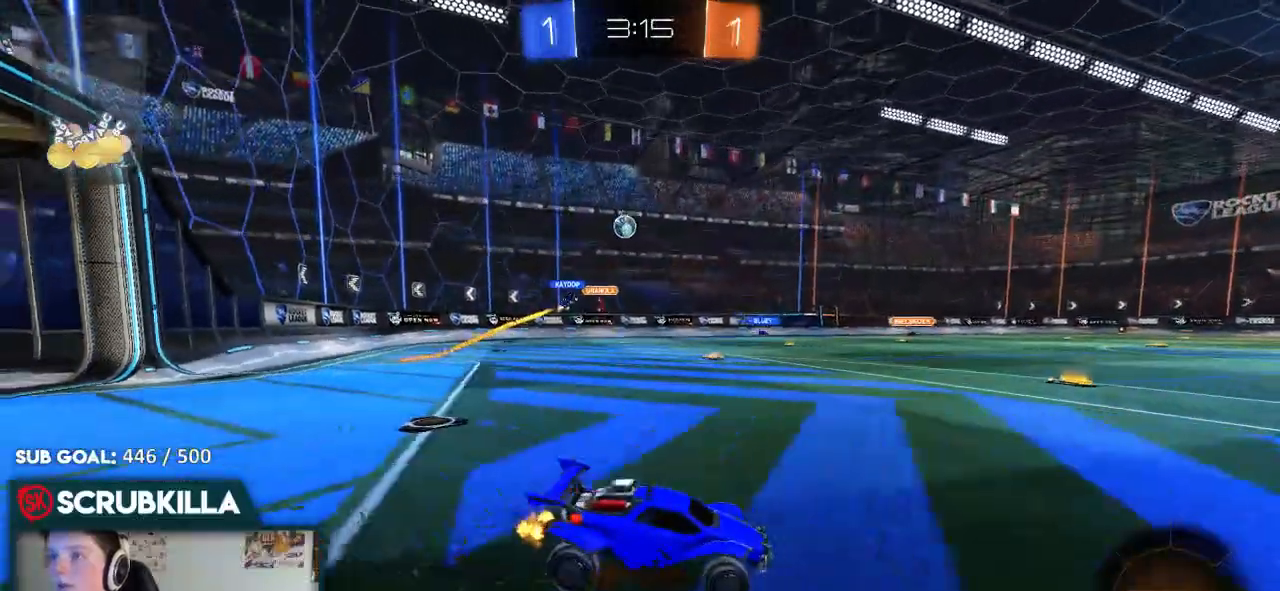
{"buttons": ["R2"], "left_stick": "center", "right_stick": "center", "events": [[417, "left_stick", "center"]]}
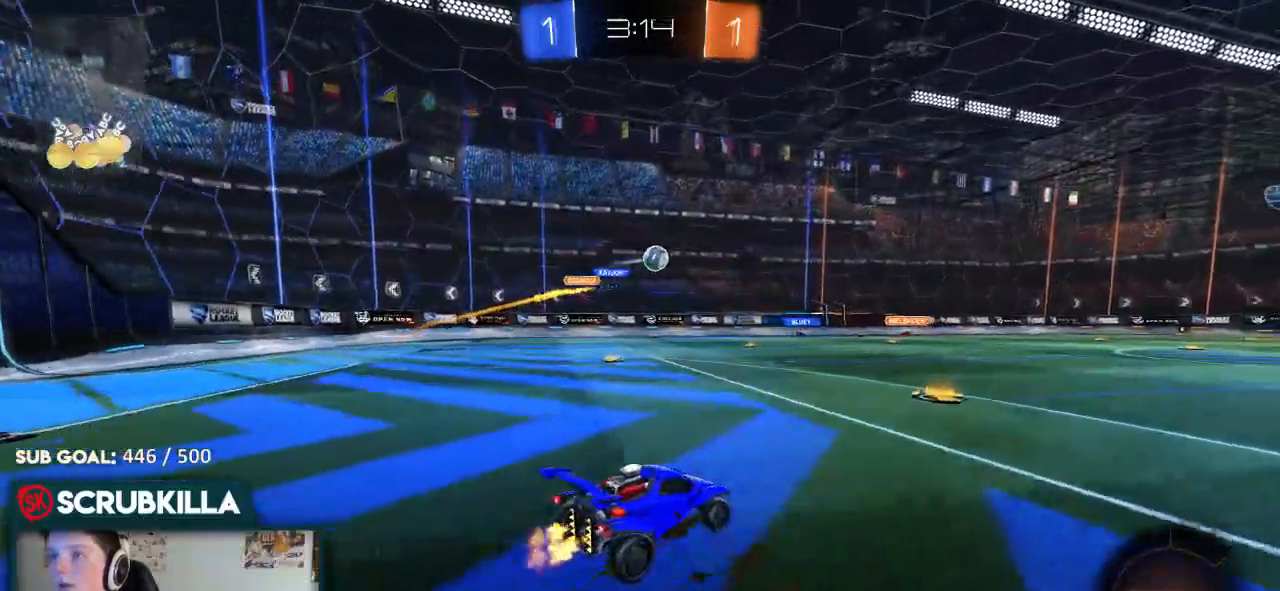
{"buttons": ["B", "R2"], "left_stick": "right", "right_stick": "center", "events": [[383, "B", "down"], [383, "left_stick", "right"]]}
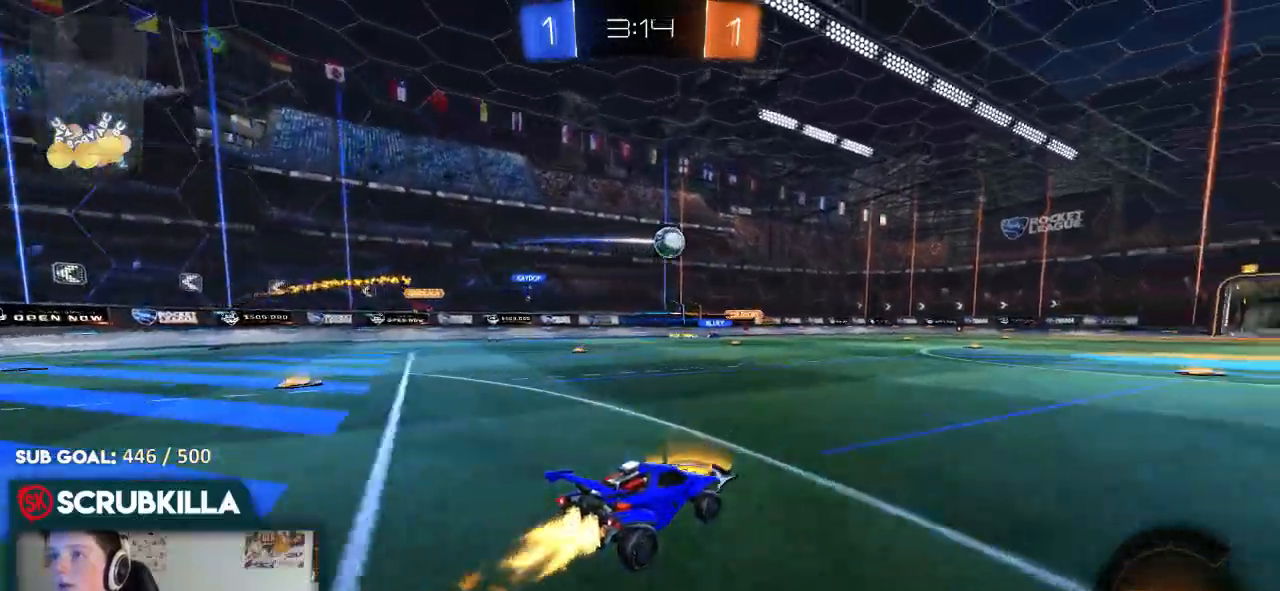
{"buttons": ["B", "R2"], "left_stick": "right", "right_stick": "center", "events": [[83, "left_stick", "center"], [417, "left_stick", "right"]]}
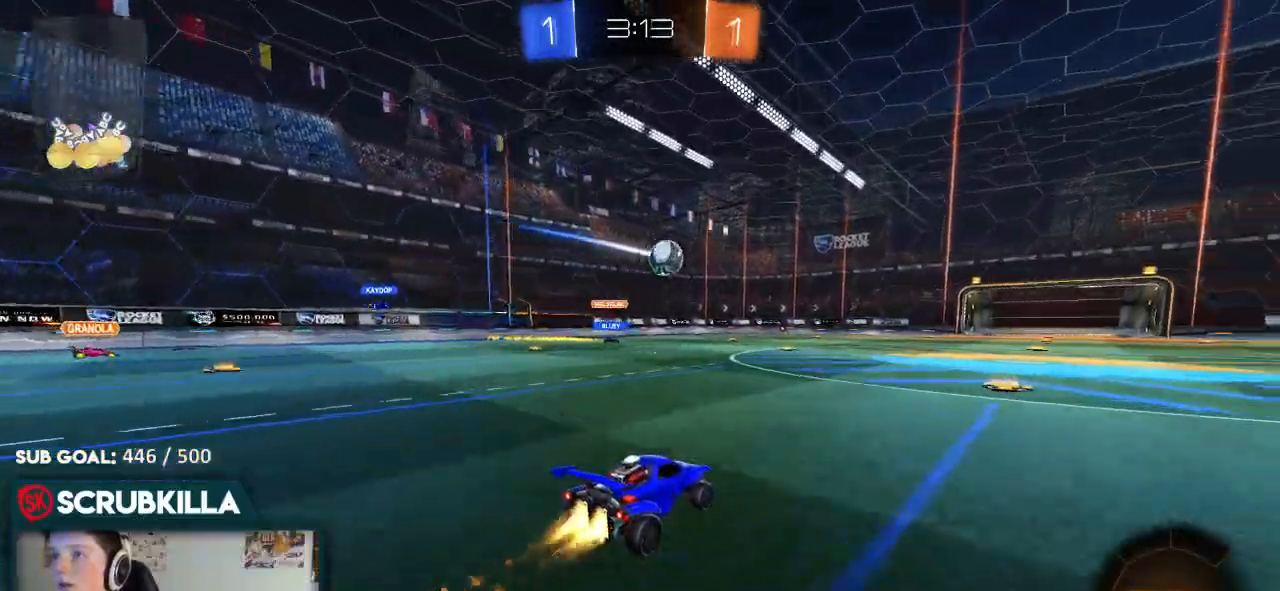
{"buttons": ["R2"], "left_stick": "right", "right_stick": "center", "events": [[183, "B", "up"]]}
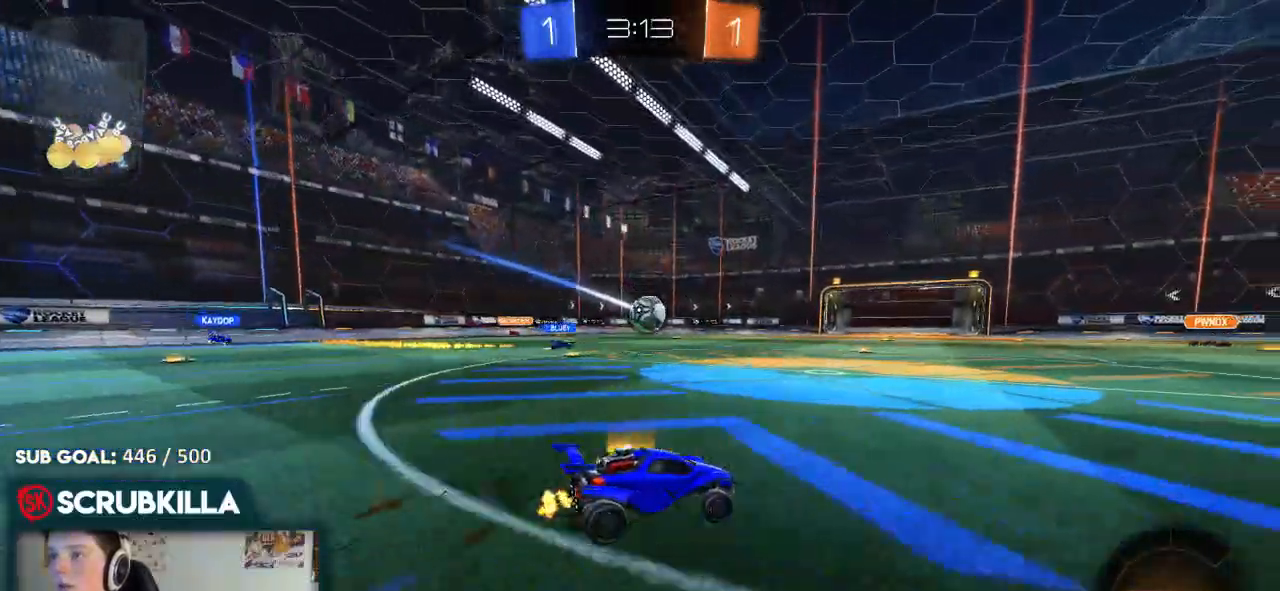
{"buttons": ["R2"], "left_stick": "center", "right_stick": "center", "events": [[117, "B", "down"], [283, "left_stick", "center"], [350, "B", "up"]]}
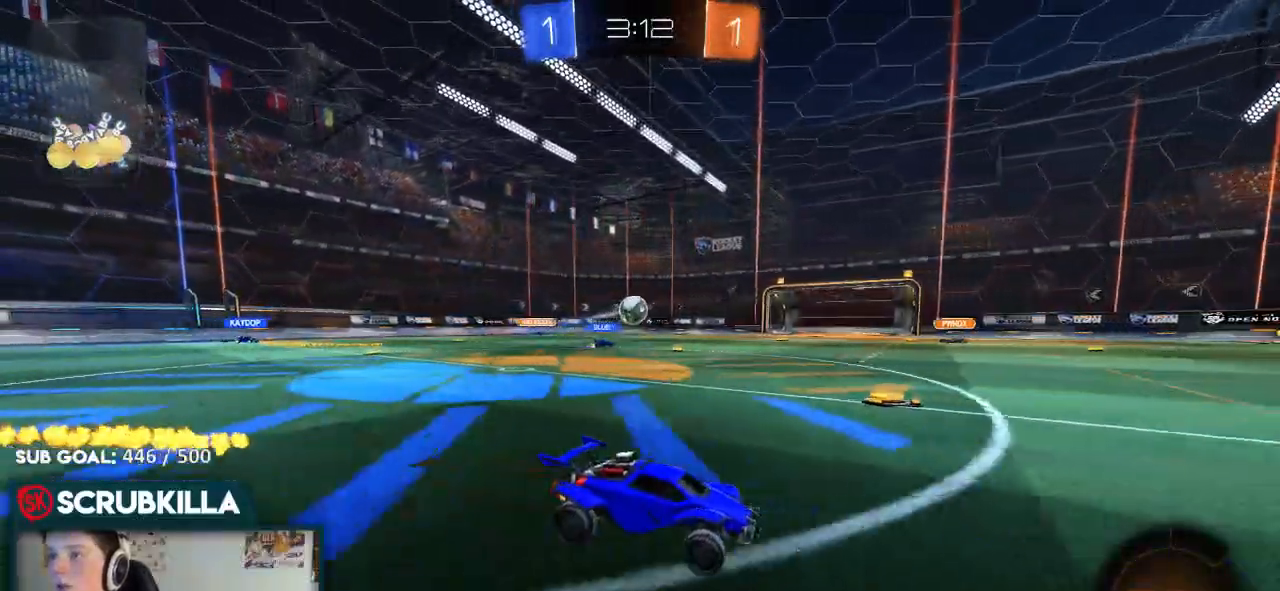
{"buttons": ["R2"], "left_stick": "center", "right_stick": "center", "events": []}
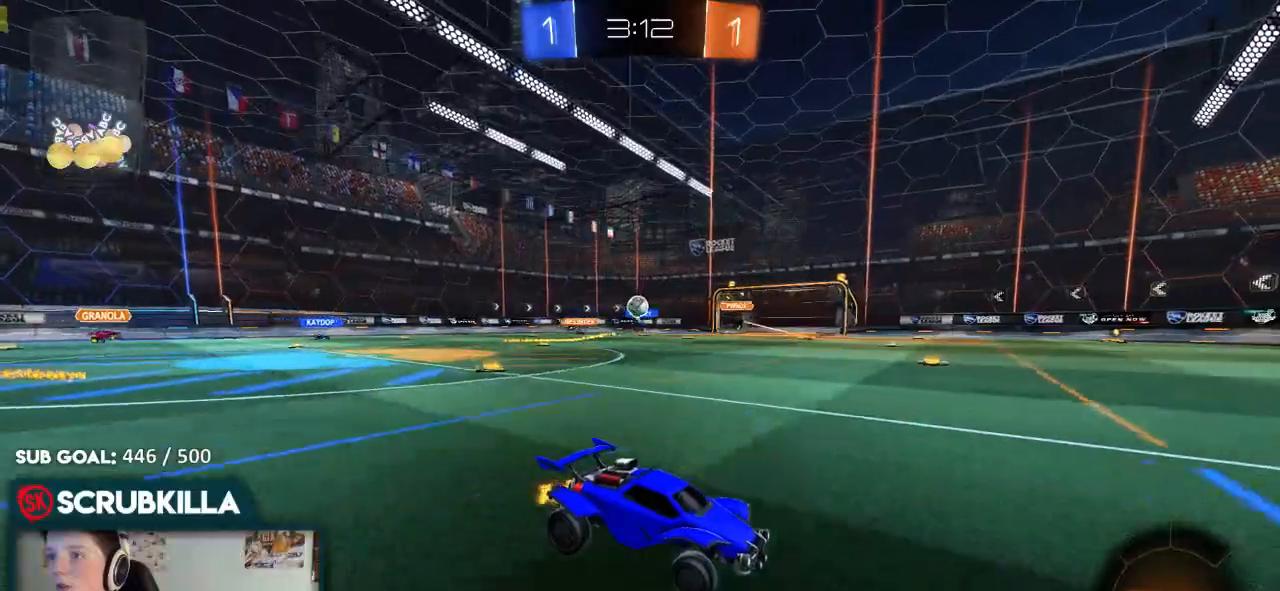
{"buttons": ["R2"], "left_stick": "center", "right_stick": "center", "events": [[200, "left_stick", "left"], [267, "left_stick", "center"]]}
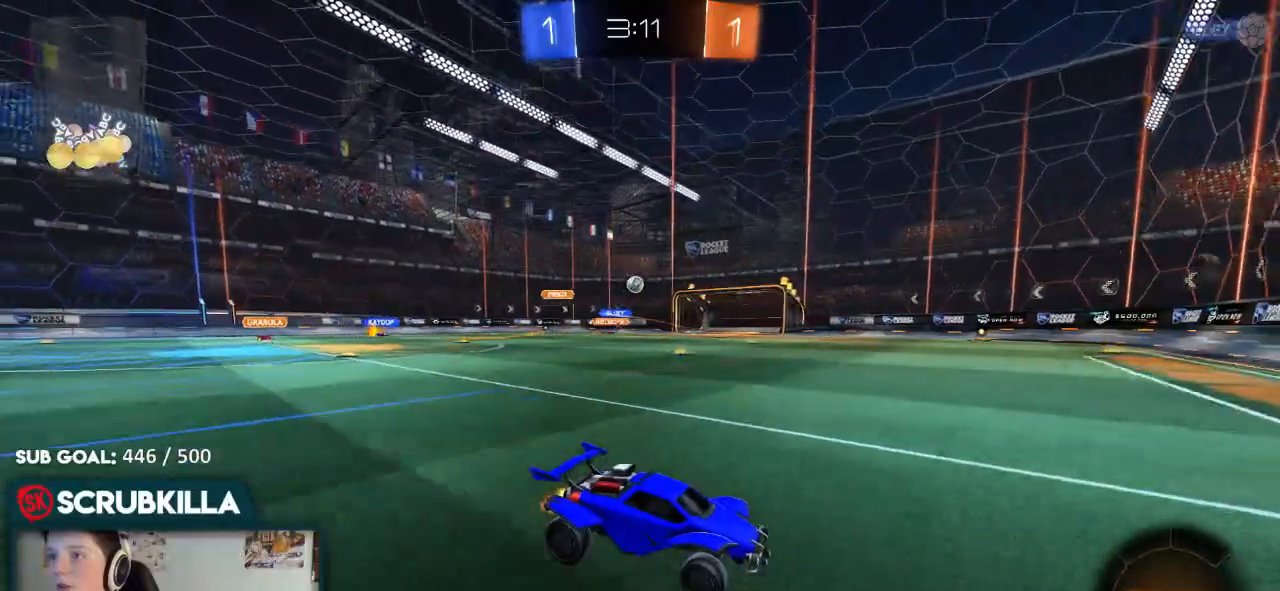
{"buttons": ["R2"], "left_stick": "left", "right_stick": "center", "events": [[33, "R2", "up"], [100, "left_stick", "left"], [250, "R2", "down"]]}
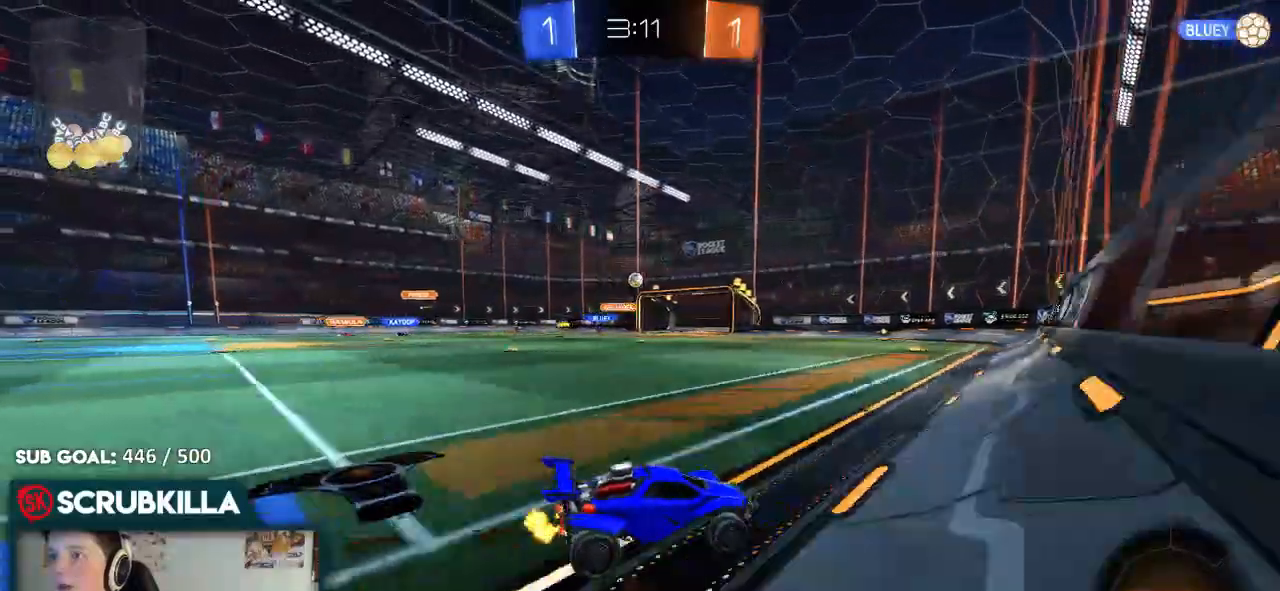
{"buttons": ["R2"], "left_stick": "center", "right_stick": "center", "events": [[83, "left_stick", "center"]]}
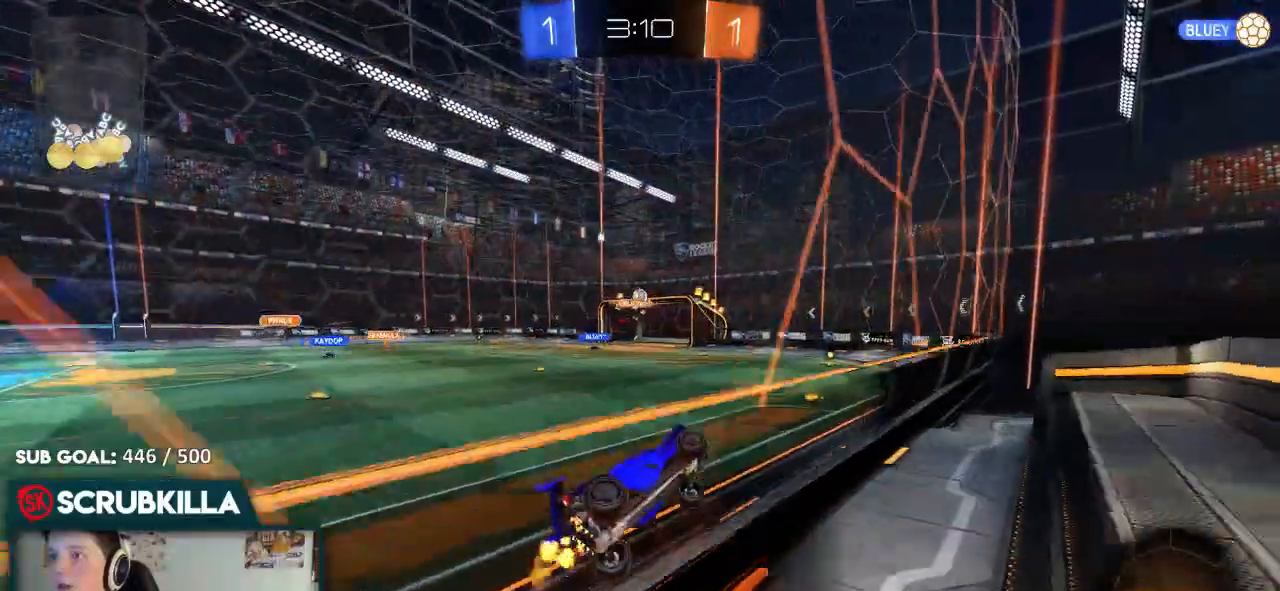
{"buttons": ["R2"], "left_stick": "center", "right_stick": "center", "events": []}
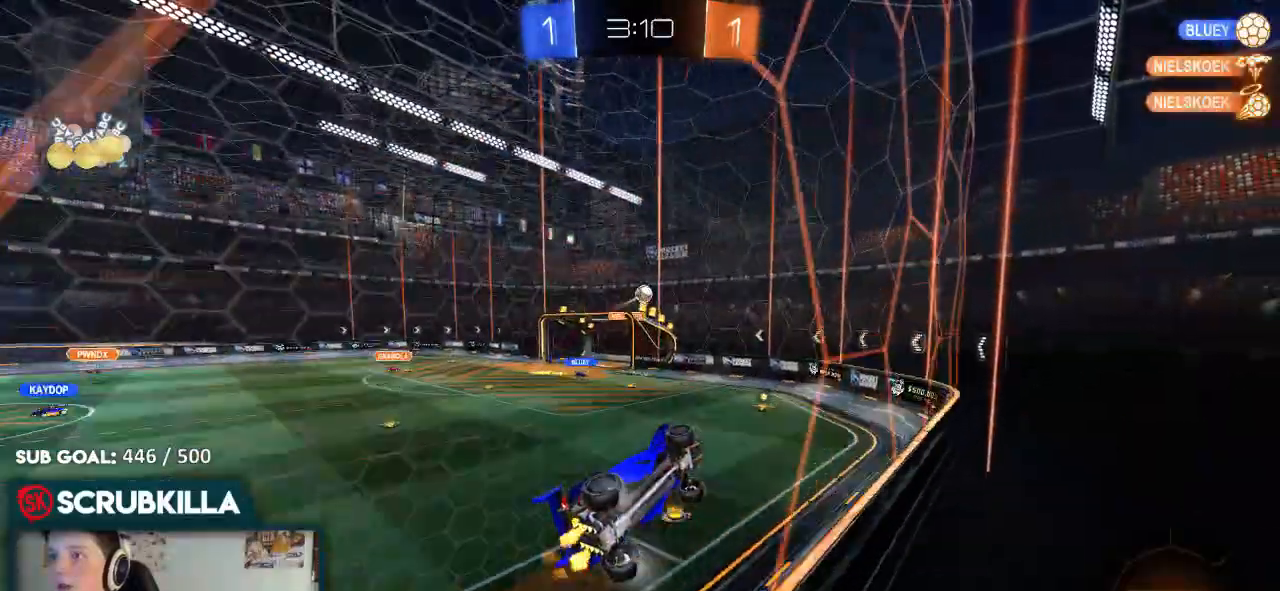
{"buttons": ["R2"], "left_stick": "center", "right_stick": "center", "events": []}
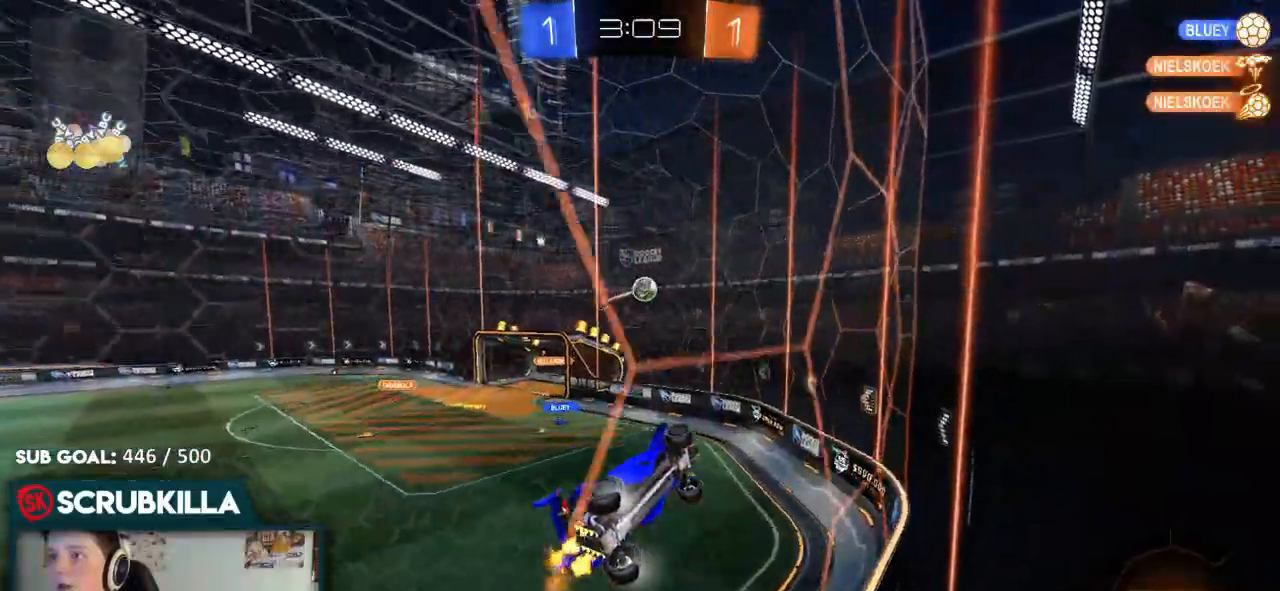
{"buttons": ["R2"], "left_stick": "down", "right_stick": "center", "events": [[183, "left_stick", "down"], [217, "A", "down"], [283, "X", "down"], [433, "A", "up"], [433, "X", "up"]]}
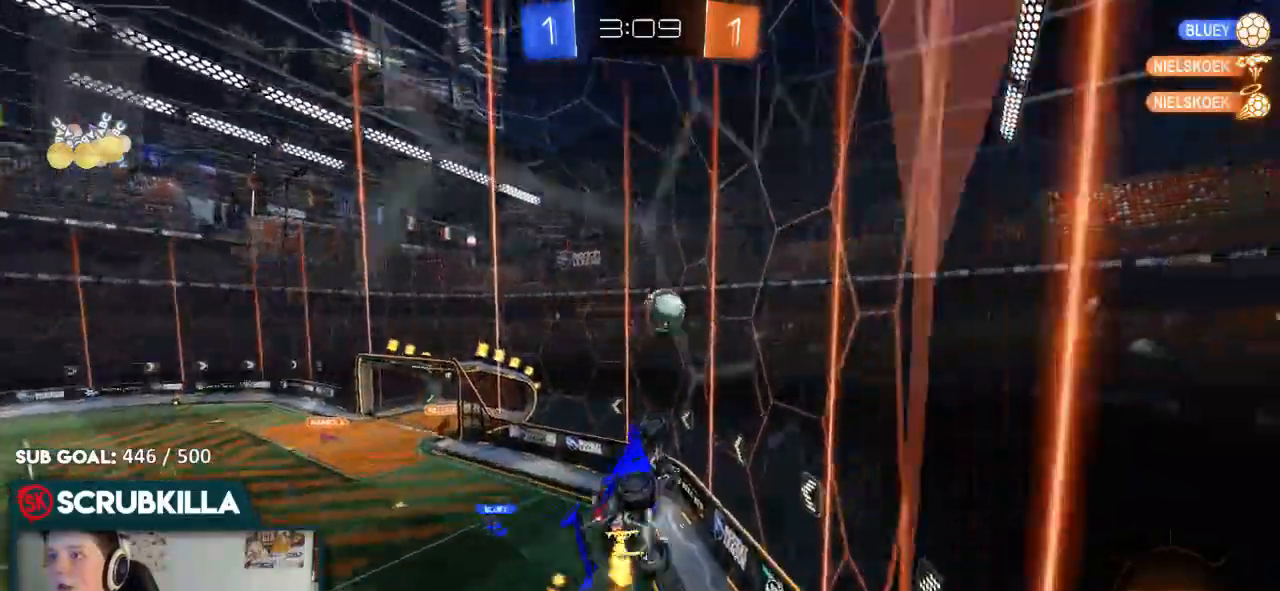
{"buttons": ["A", "R2"], "left_stick": "up", "right_stick": "center", "events": [[17, "left_stick", "down-left"], [133, "left_stick", "center"], [400, "left_stick", "up"], [500, "A", "down"]]}
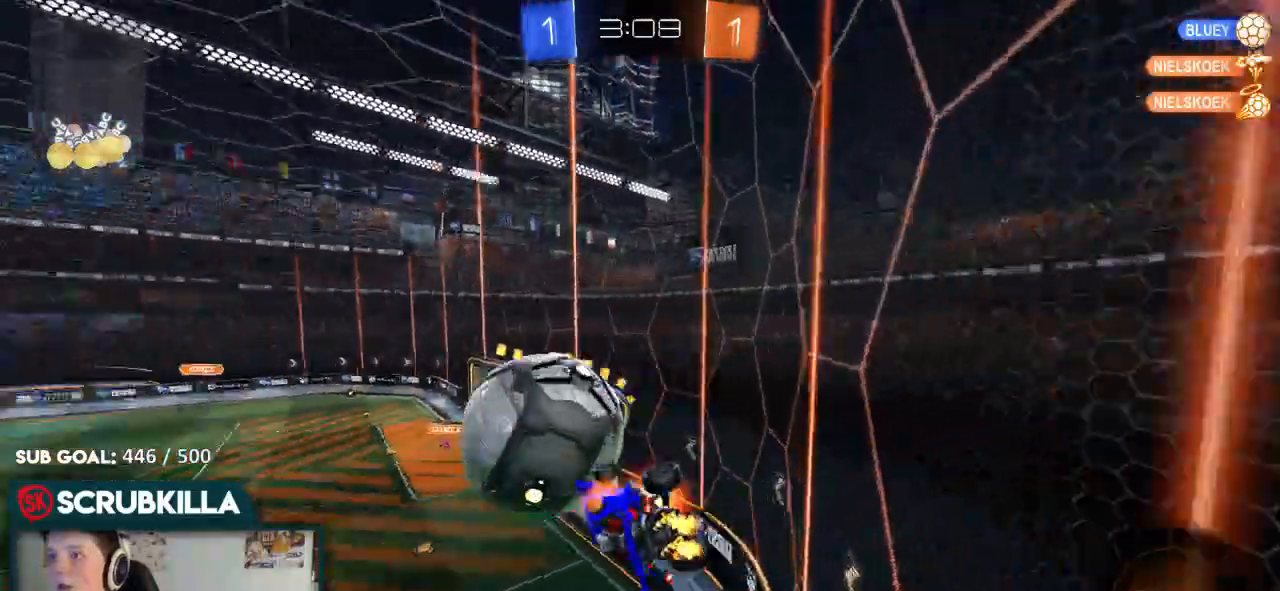
{"buttons": ["A", "R2"], "left_stick": "up", "right_stick": "center", "events": [[67, "X", "down"], [200, "A", "up"], [417, "A", "down"], [417, "X", "up"]]}
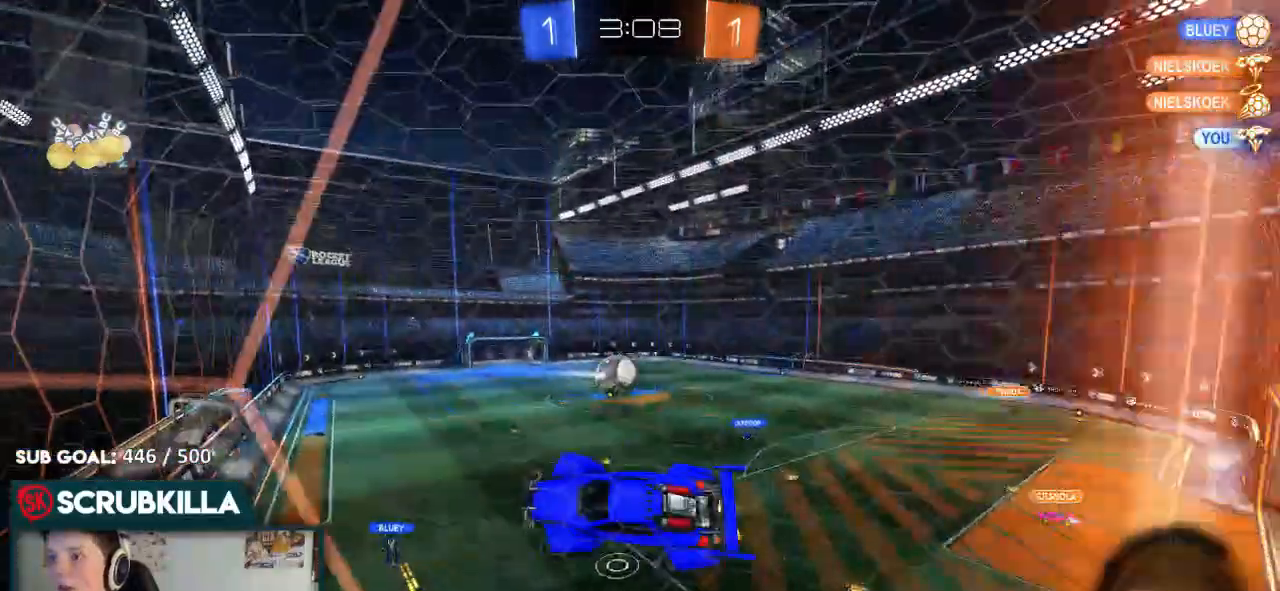
{"buttons": ["R2"], "left_stick": "center", "right_stick": "center", "events": [[100, "left_stick", "up-right"], [450, "left_stick", "center"], [500, "A", "up"]]}
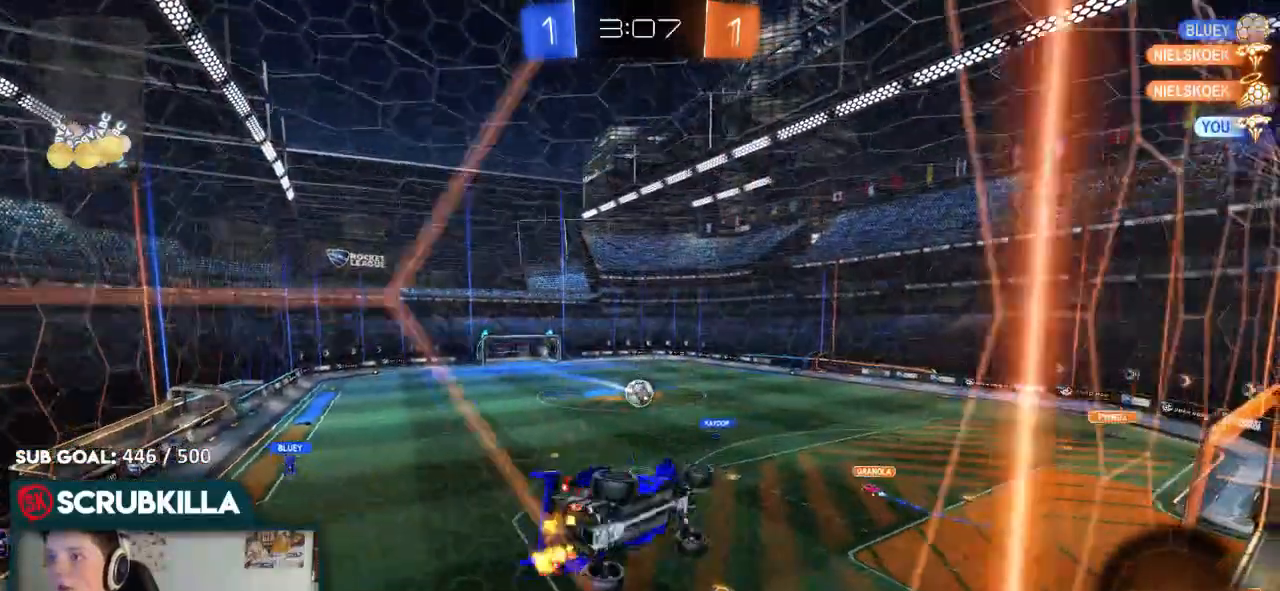
{"buttons": ["R2"], "left_stick": "center", "right_stick": "center", "events": [[200, "R2", "up"], [283, "R2", "down"]]}
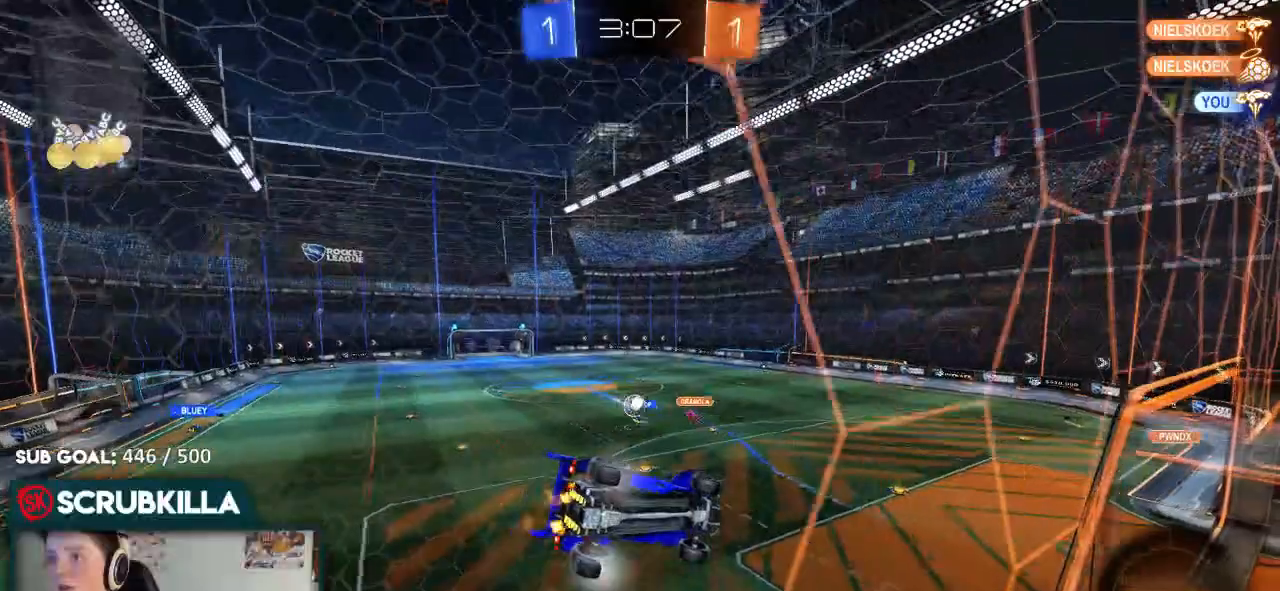
{"buttons": ["A", "B", "X", "R2"], "left_stick": "down-right", "right_stick": "center", "events": [[167, "L2", "down"], [167, "R2", "up"], [367, "R2", "down"], [383, "L2", "up"], [433, "A", "down"], [433, "X", "down"], [433, "left_stick", "down-right"], [500, "B", "down"]]}
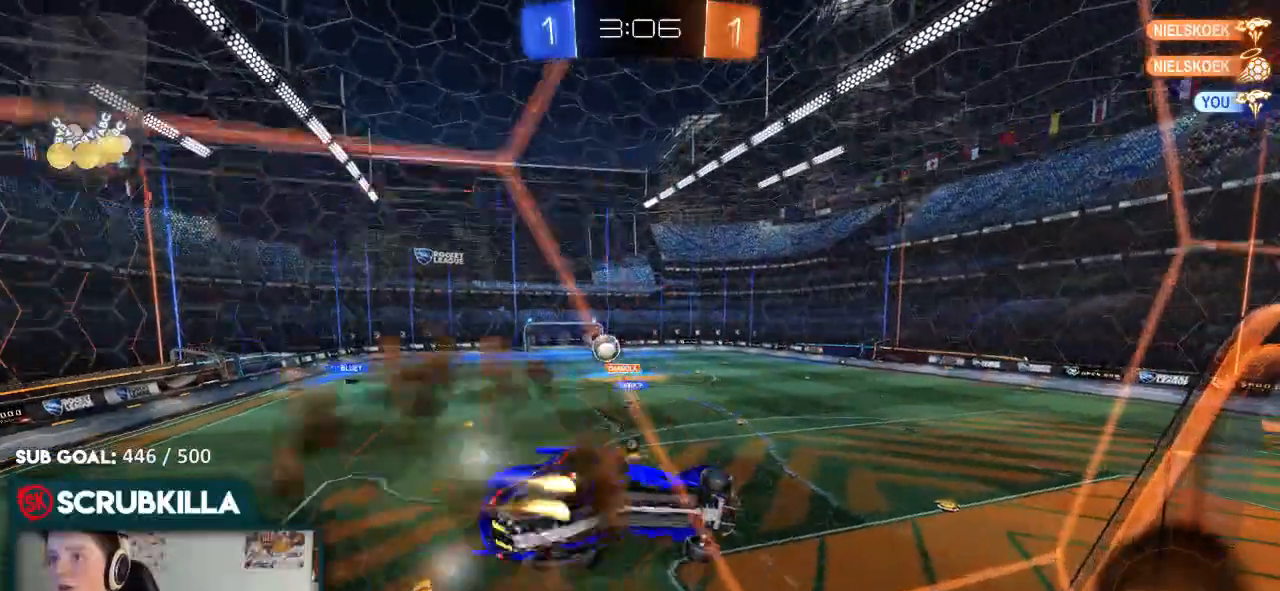
{"buttons": ["B", "R2"], "left_stick": "left", "right_stick": "center", "events": [[67, "Y", "down"], [217, "B", "up"], [217, "Y", "up"], [283, "A", "up"], [283, "X", "up"], [367, "B", "down"], [367, "left_stick", "left"]]}
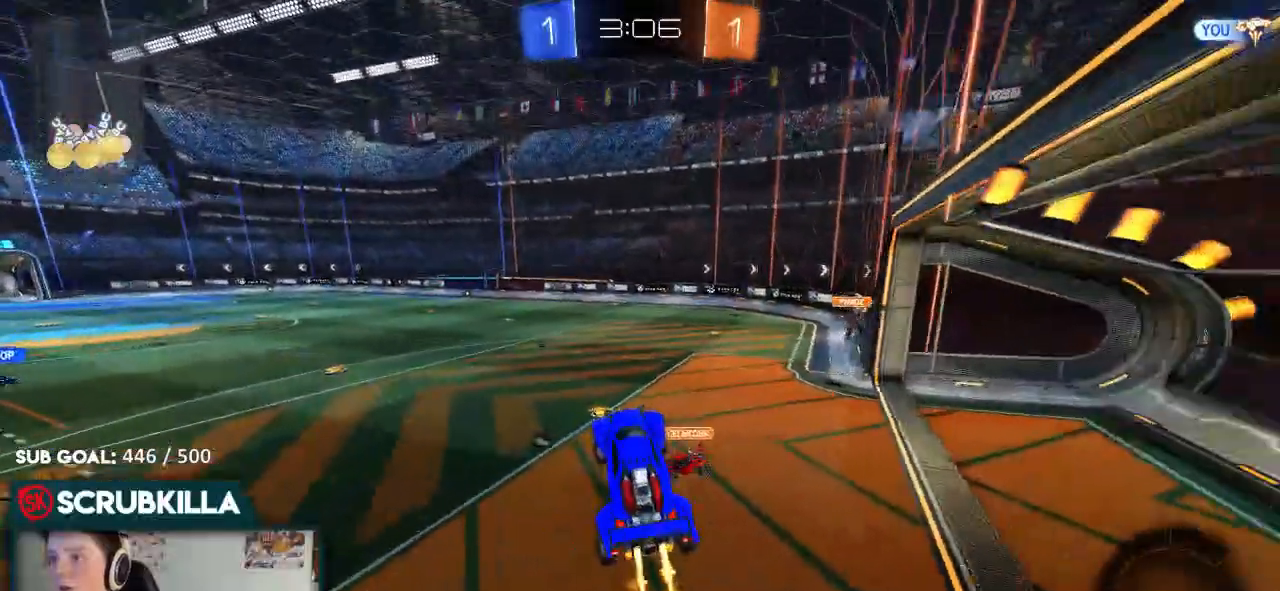
{"buttons": ["B", "R2"], "left_stick": "left", "right_stick": "center", "events": [[183, "A", "down"], [250, "A", "up"]]}
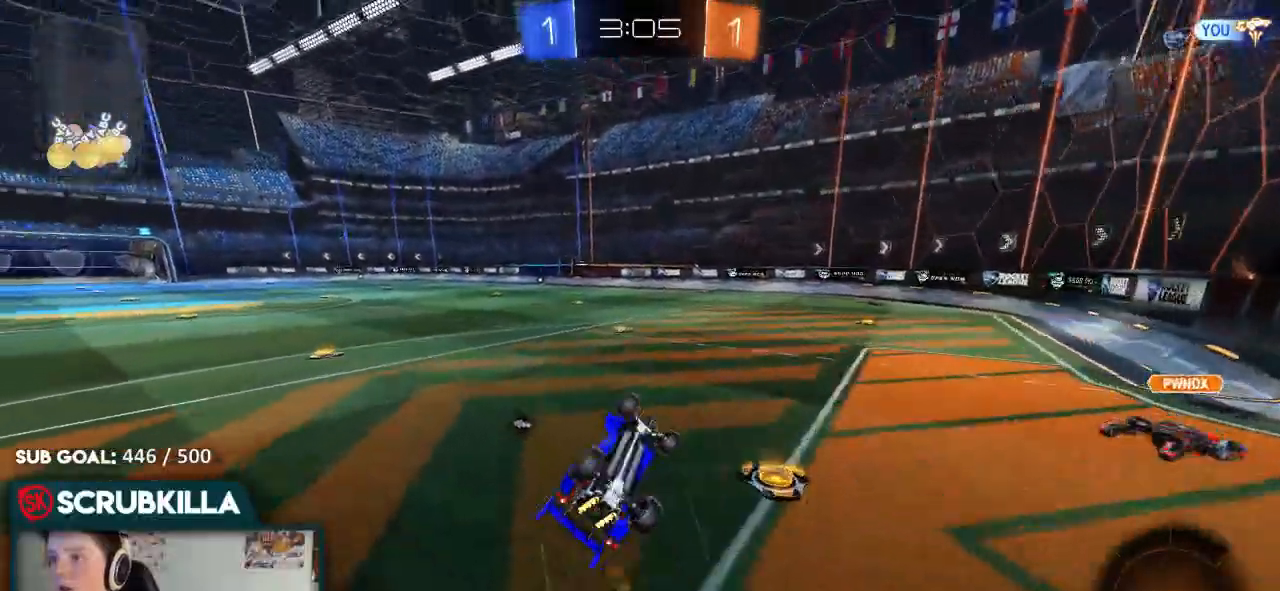
{"buttons": ["R2"], "left_stick": "up", "right_stick": "center", "events": [[83, "left_stick", "center"], [150, "B", "up"], [233, "left_stick", "down-left"], [283, "X", "down"], [367, "left_stick", "up-left"], [433, "X", "up"], [433, "left_stick", "up"]]}
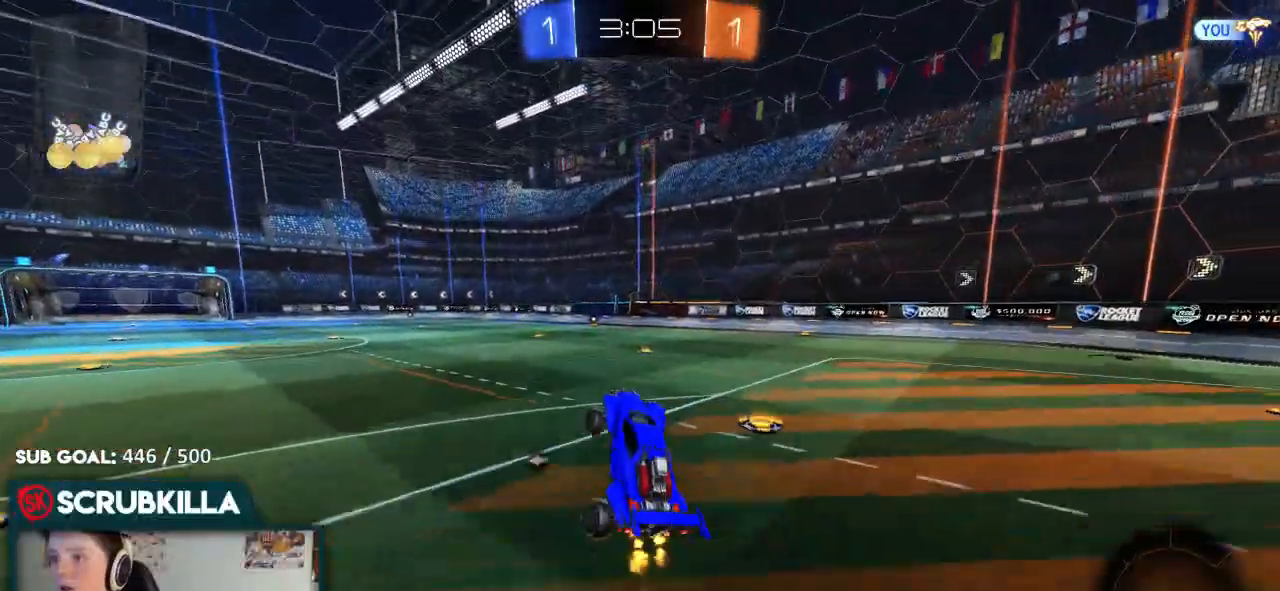
{"buttons": ["R2"], "left_stick": "left", "right_stick": "center", "events": [[317, "left_stick", "left"]]}
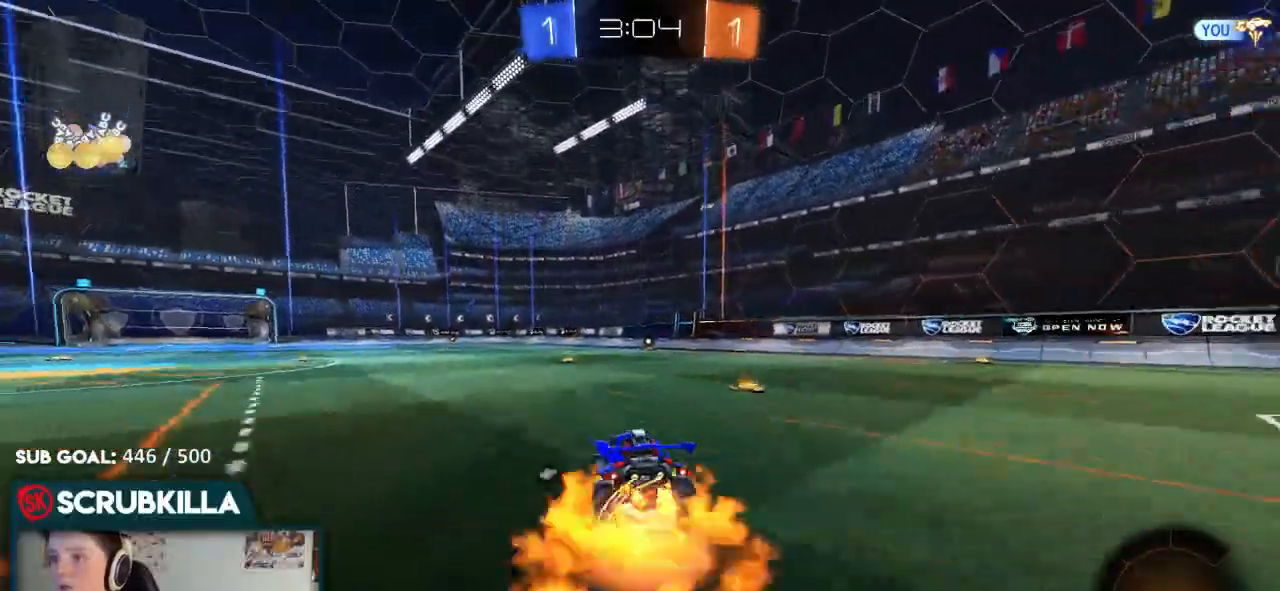
{"buttons": [], "left_stick": "up-right", "right_stick": "center", "events": [[33, "A", "down"], [100, "A", "up"], [100, "left_stick", "up-right"], [167, "A", "down"], [283, "A", "up"], [350, "R2", "up"]]}
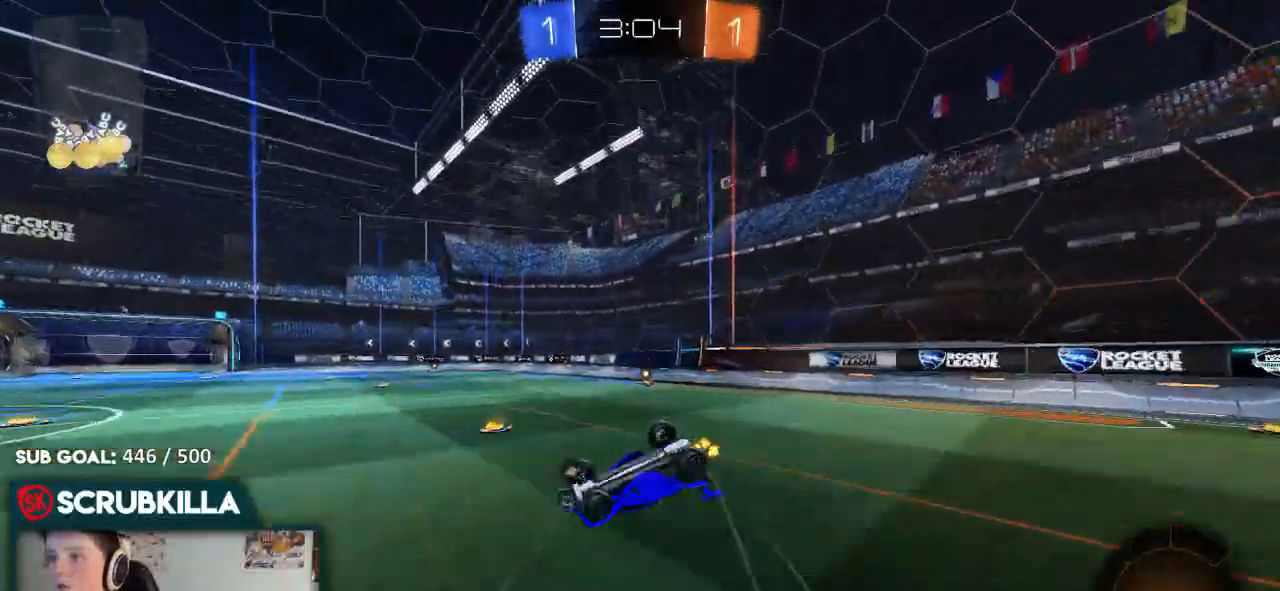
{"buttons": ["R2"], "left_stick": "right", "right_stick": "center", "events": [[50, "R2", "down"], [117, "Y", "down"], [183, "Y", "up"], [200, "left_stick", "right"]]}
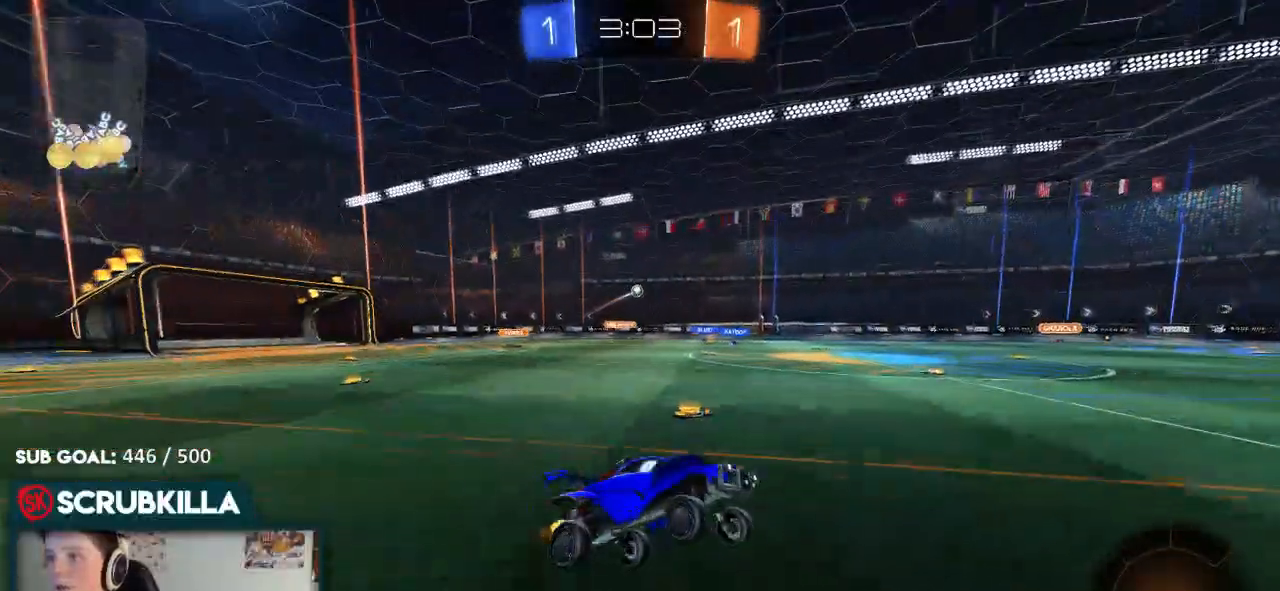
{"buttons": ["R2"], "left_stick": "left", "right_stick": "center", "events": [[33, "left_stick", "center"], [400, "left_stick", "left"], [467, "X", "down"], [500, "X", "up"]]}
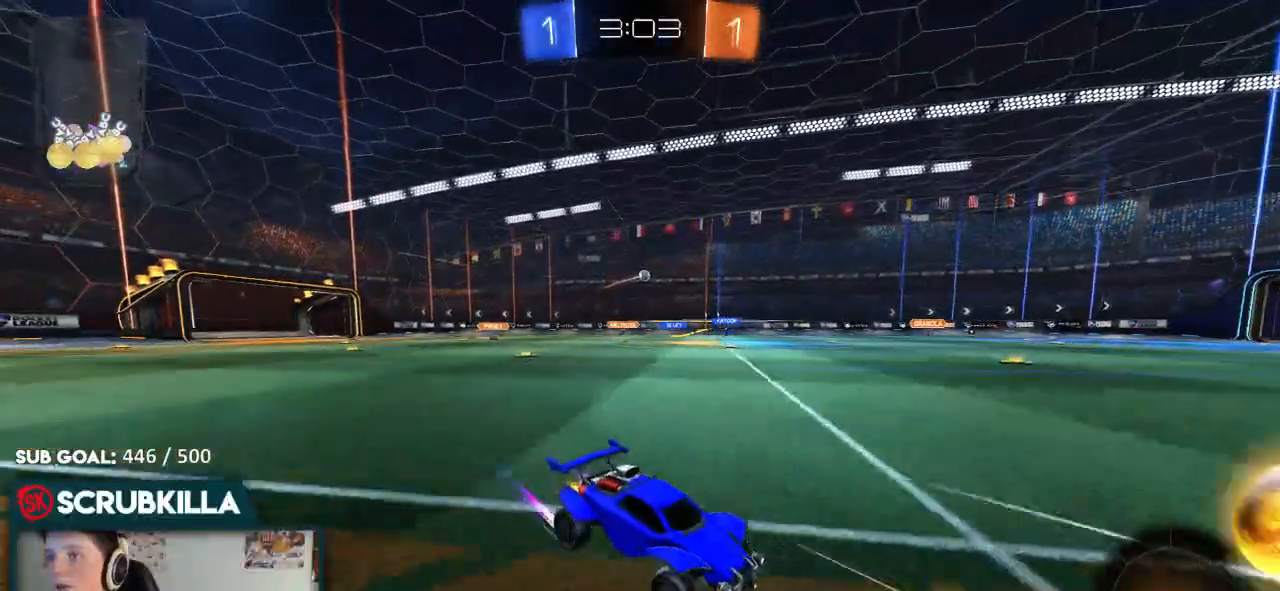
{"buttons": ["R2"], "left_stick": "left", "right_stick": "center", "events": [[133, "B", "down"], [467, "B", "up"]]}
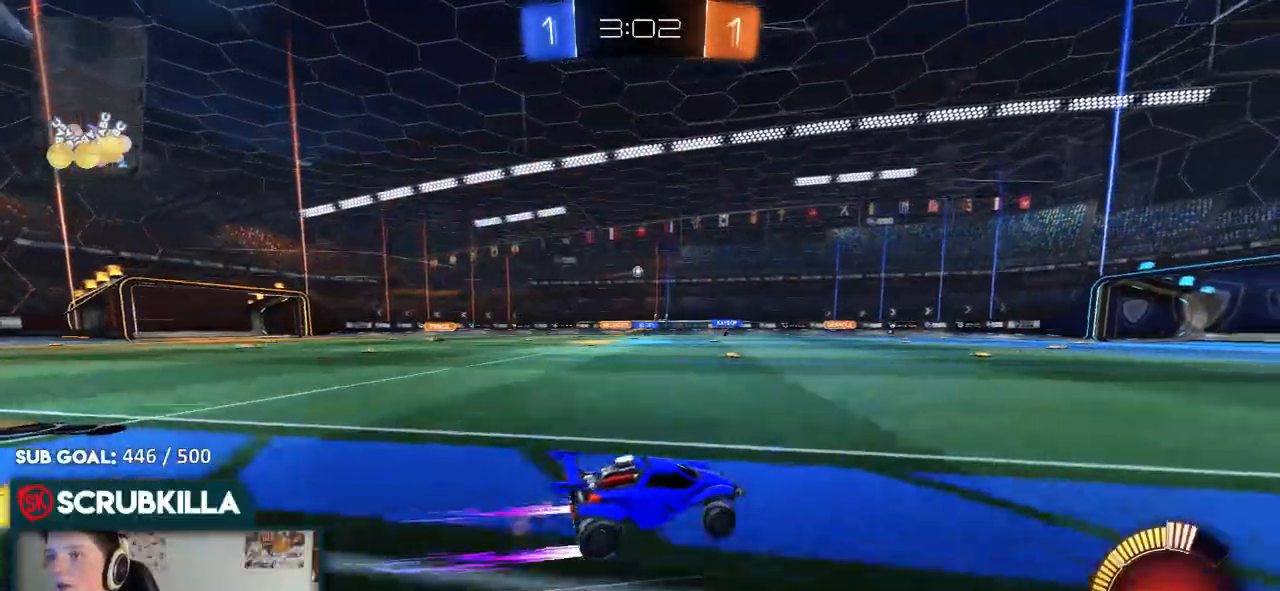
{"buttons": ["R2"], "left_stick": "center", "right_stick": "center", "events": [[33, "left_stick", "center"], [100, "A", "down"], [100, "left_stick", "up"], [350, "A", "up"], [417, "left_stick", "center"]]}
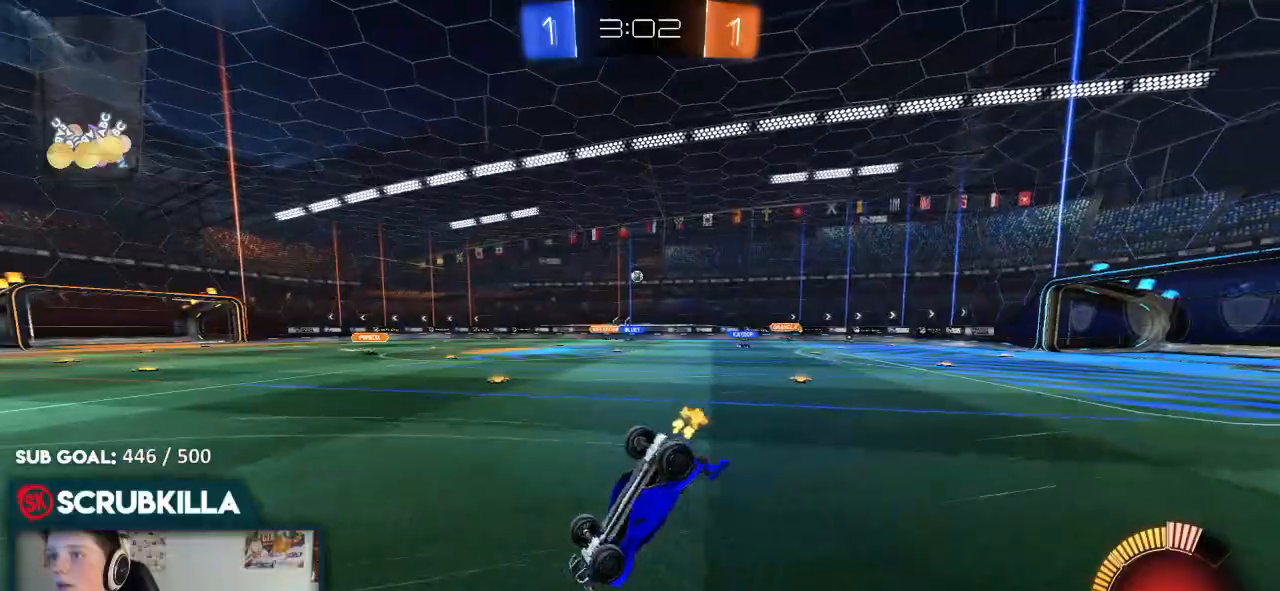
{"buttons": ["R2"], "left_stick": "center", "right_stick": "center", "events": []}